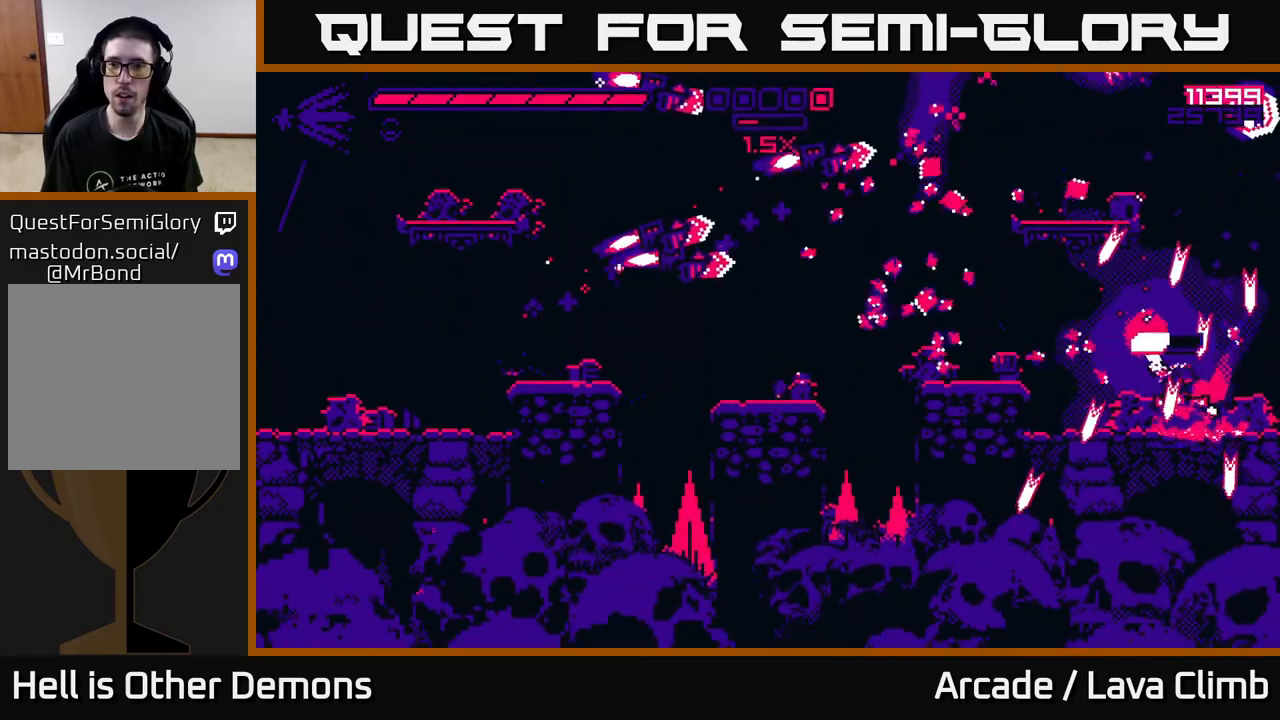
Gameplay with a controller (Xbox layout); each line is a JSON object with the inputs held at the frame after it. "events" lists button and stick changes between this image and that frame as [ms after this image, input, new state], when the widget could be followed in between.
{"buttons": [], "left_stick": "left", "right_stick": "left", "events": [[183, "L2", "down"], [217, "right_stick", "up-left"], [300, "L2", "up"], [450, "right_stick", "left"]]}
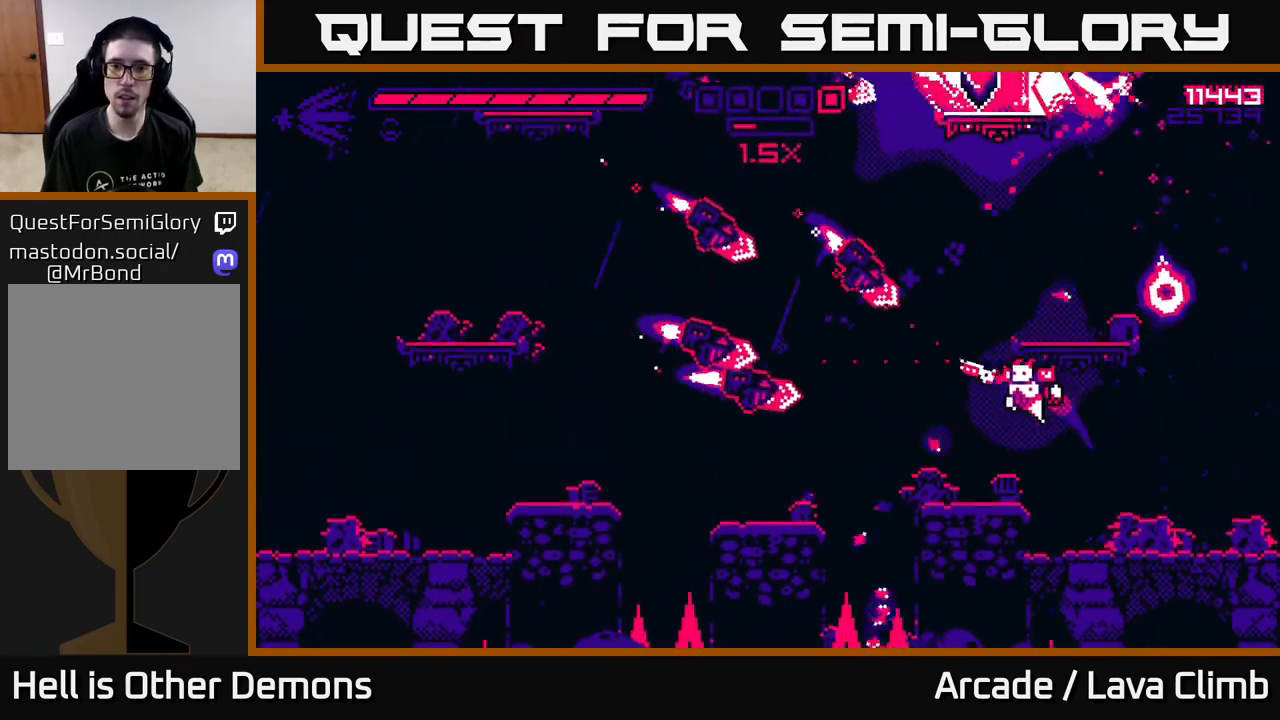
{"buttons": [], "left_stick": "left", "right_stick": "up-left", "events": [[67, "R2", "down"], [200, "R2", "up"], [217, "right_stick", "up-left"]]}
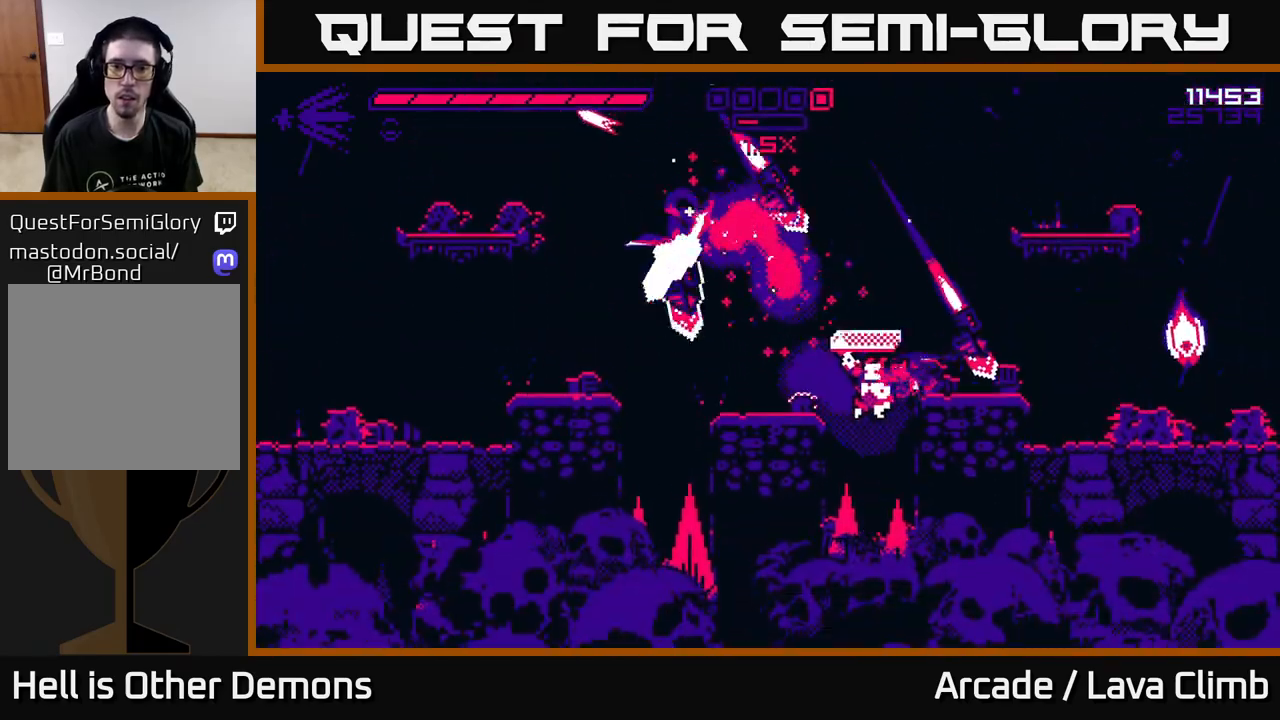
{"buttons": [], "left_stick": "left", "right_stick": "right", "events": [[33, "L2", "down"], [33, "R2", "down"], [117, "R2", "up"], [133, "L2", "up"], [333, "right_stick", "up"], [483, "right_stick", "right"]]}
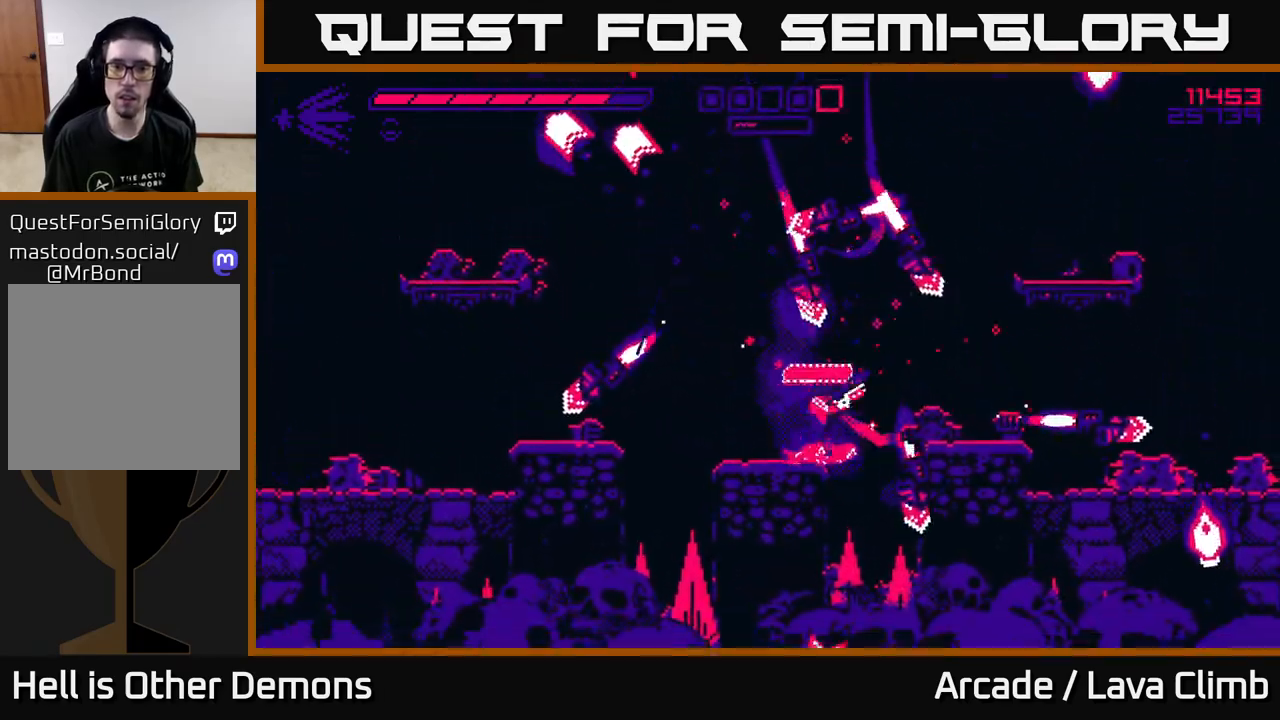
{"buttons": [], "left_stick": "up-left", "right_stick": "down-right", "events": [[50, "R2", "down"], [67, "L2", "down"], [167, "R2", "up"], [183, "right_stick", "up-right"], [217, "L2", "up"], [367, "right_stick", "right"], [467, "right_stick", "down-right"], [500, "left_stick", "up-left"]]}
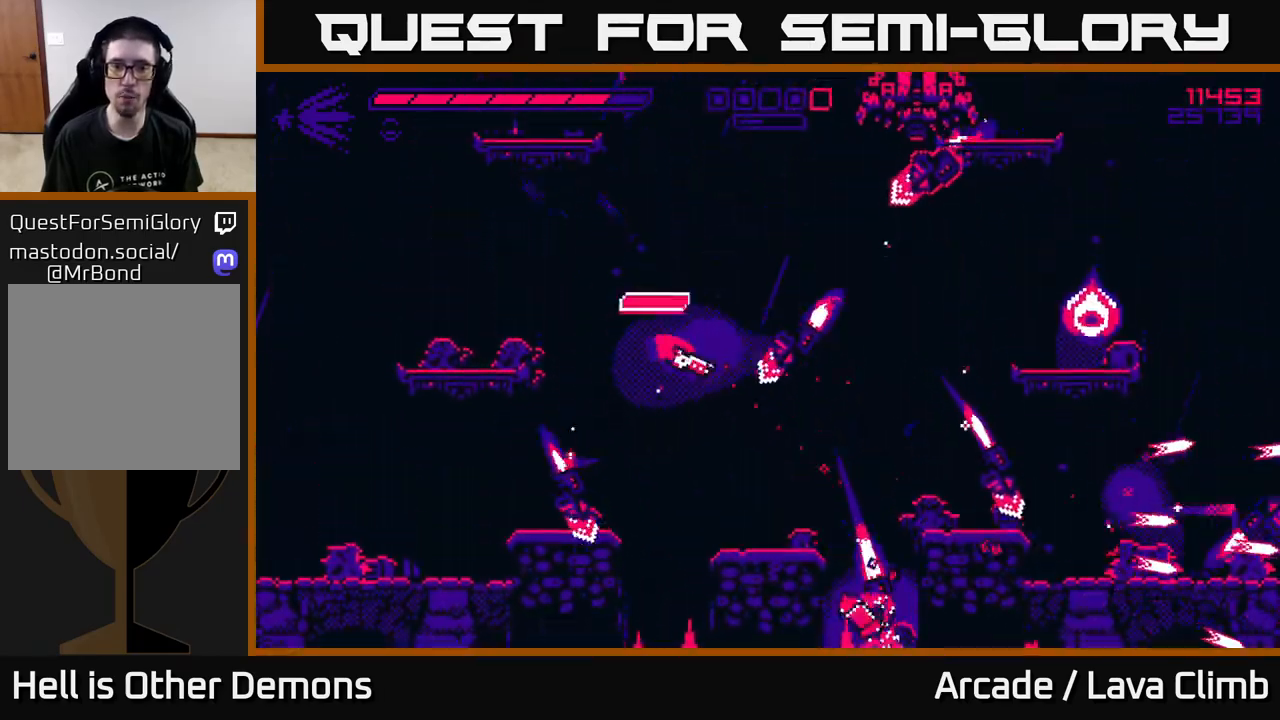
{"buttons": [], "left_stick": "up-left", "right_stick": "up-right", "events": [[67, "L2", "down"], [67, "R2", "down"], [83, "right_stick", "right"], [183, "R2", "up"], [283, "L2", "up"], [467, "right_stick", "up-right"]]}
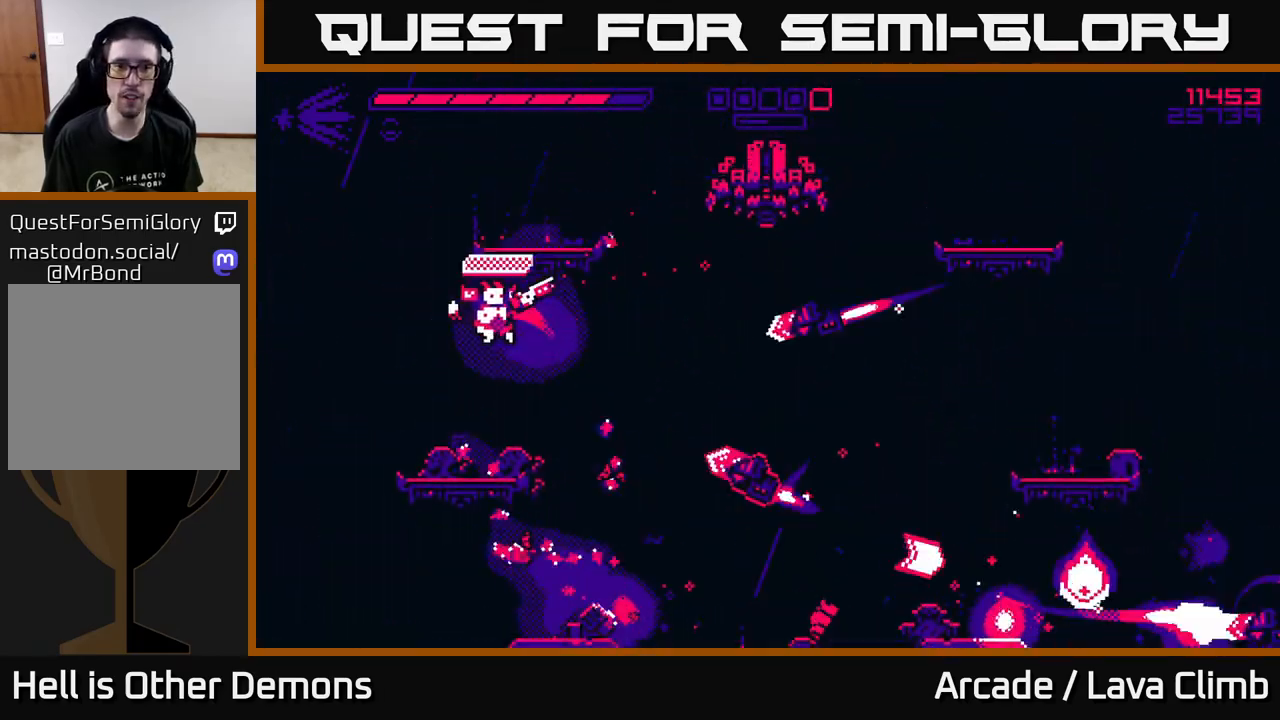
{"buttons": ["L2", "R2"], "left_stick": "up", "right_stick": "right", "events": [[33, "R2", "down"], [83, "left_stick", "center"], [167, "R2", "up"], [333, "L2", "down"], [333, "left_stick", "up-left"], [400, "left_stick", "up"], [417, "right_stick", "right"], [483, "R2", "down"]]}
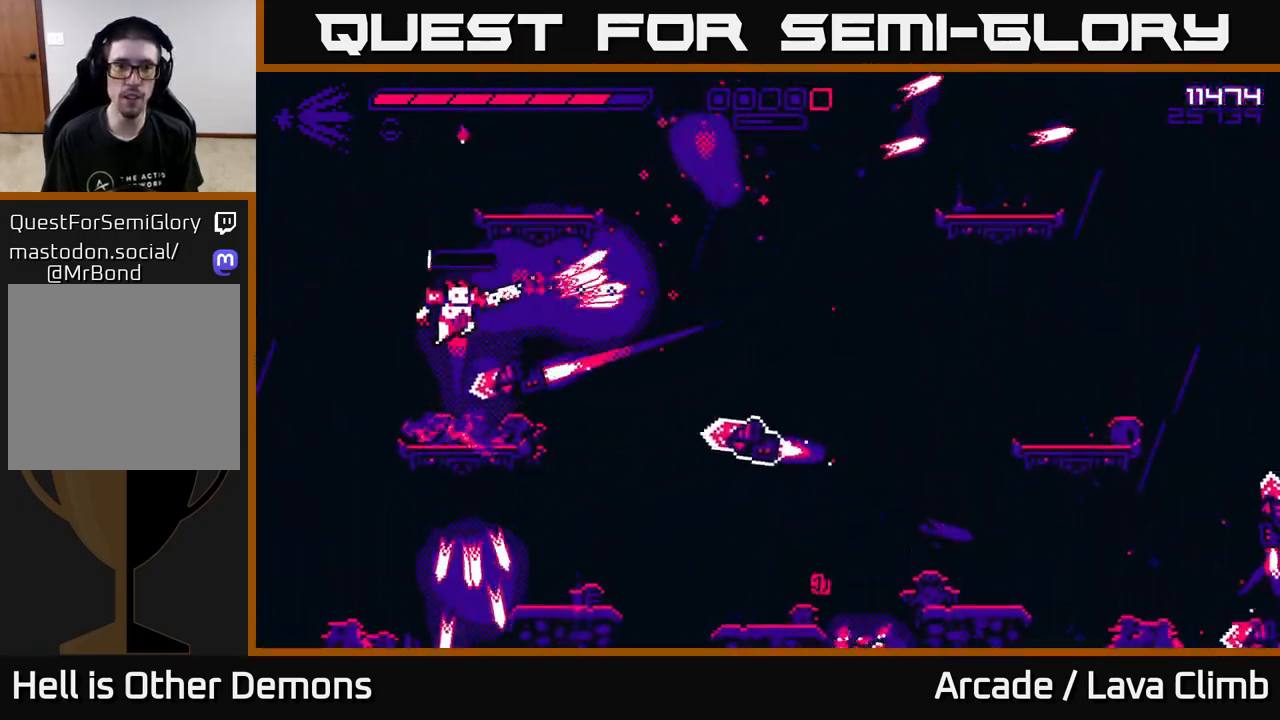
{"buttons": [], "left_stick": "up-right", "right_stick": "up-right", "events": [[67, "left_stick", "up-right"], [83, "L2", "up"], [133, "R2", "up"], [200, "L2", "down"], [400, "right_stick", "up-right"], [417, "L2", "up"]]}
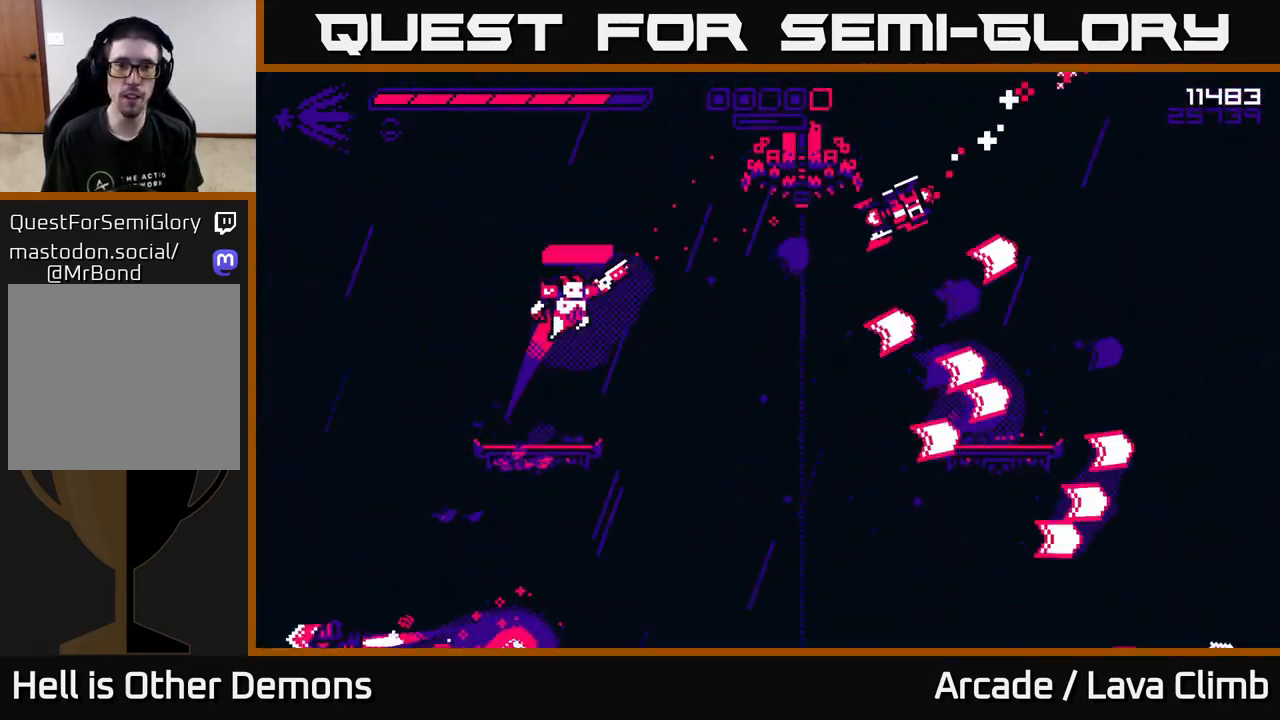
{"buttons": ["L2"], "left_stick": "right", "right_stick": "right", "events": [[67, "R2", "down"], [167, "left_stick", "center"], [200, "R2", "up"], [217, "left_stick", "left"], [433, "left_stick", "right"], [467, "L2", "down"], [467, "right_stick", "right"]]}
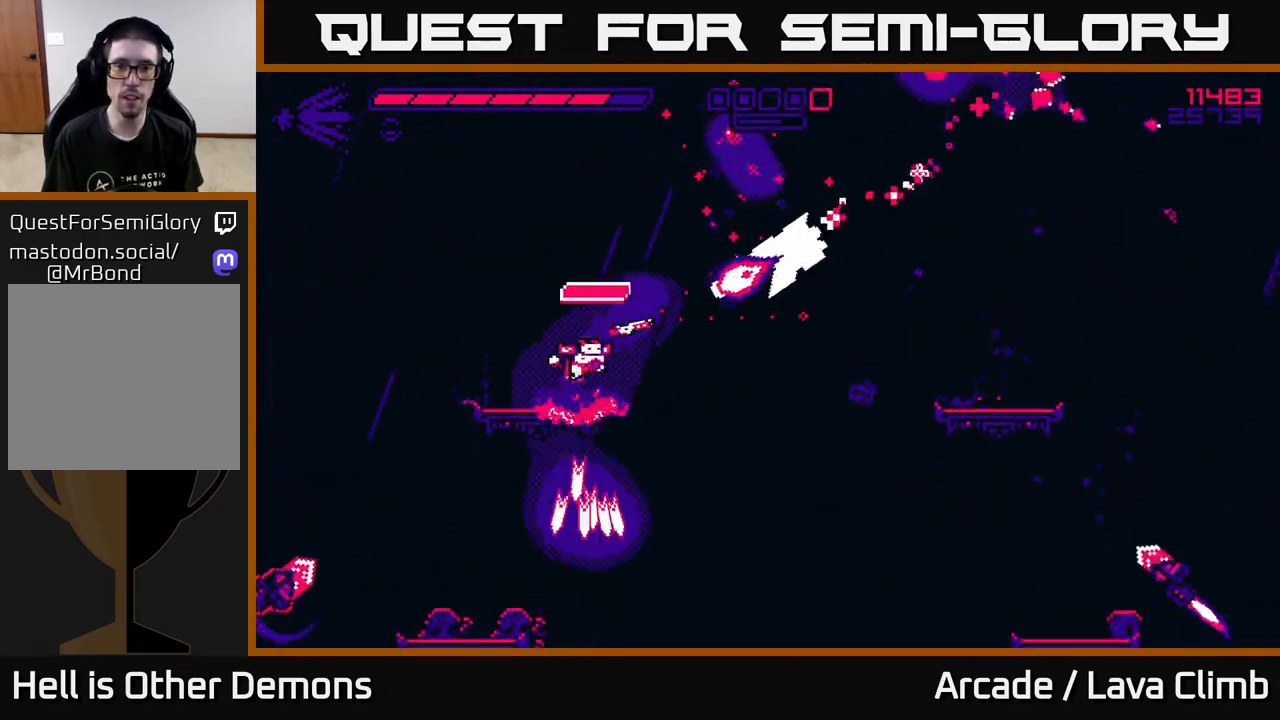
{"buttons": ["L2"], "left_stick": "right", "right_stick": "right", "events": [[50, "R2", "down"], [183, "L2", "up"], [183, "R2", "up"], [333, "L2", "down"]]}
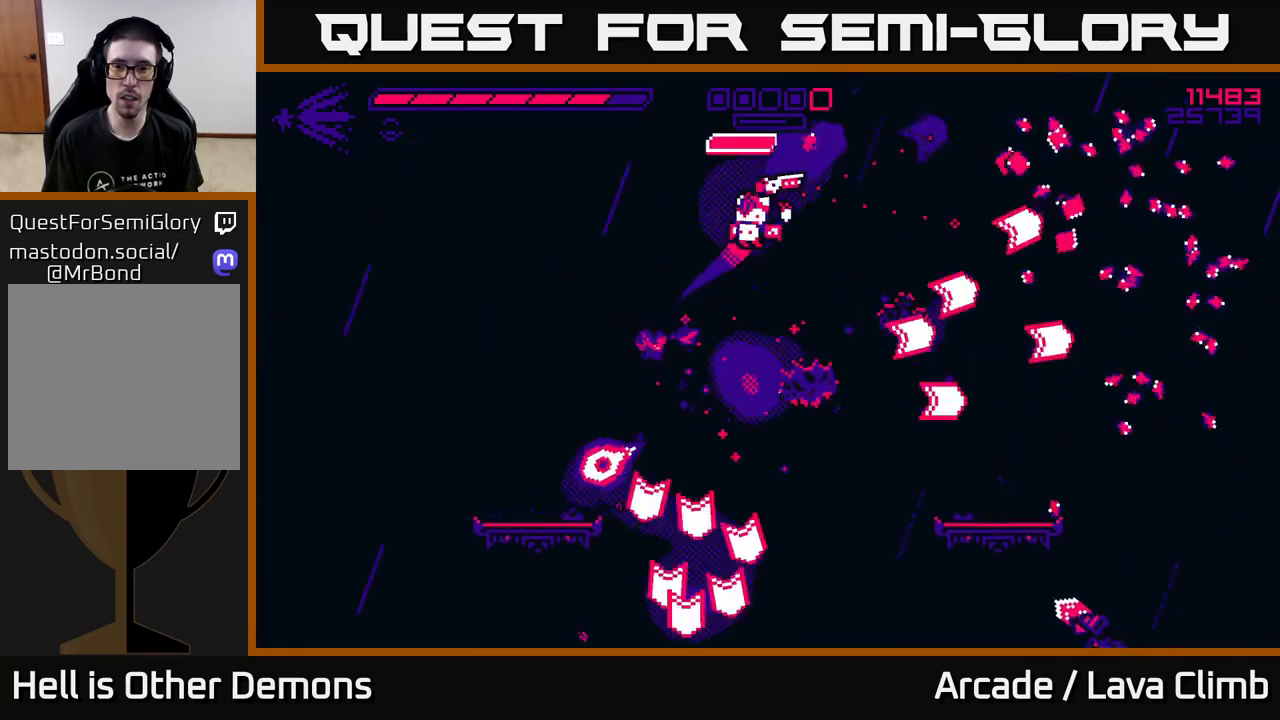
{"buttons": ["R1"], "left_stick": "right", "right_stick": "right", "events": [[83, "R2", "down"], [117, "L2", "up"], [217, "R2", "up"], [450, "R1", "down"]]}
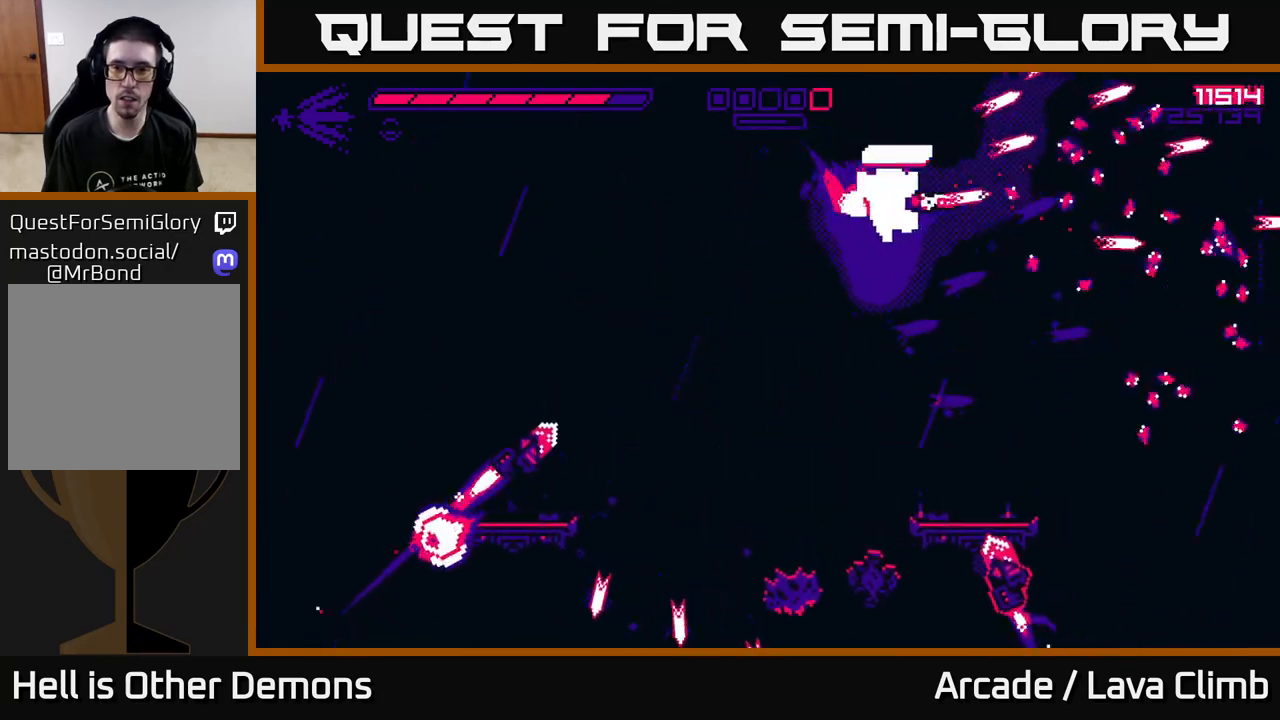
{"buttons": ["R2"], "left_stick": "center", "right_stick": "down-left", "events": [[50, "right_stick", "down-left"], [67, "R1", "up"], [300, "right_stick", "down"], [400, "left_stick", "center"], [417, "R2", "down"], [450, "right_stick", "down-left"]]}
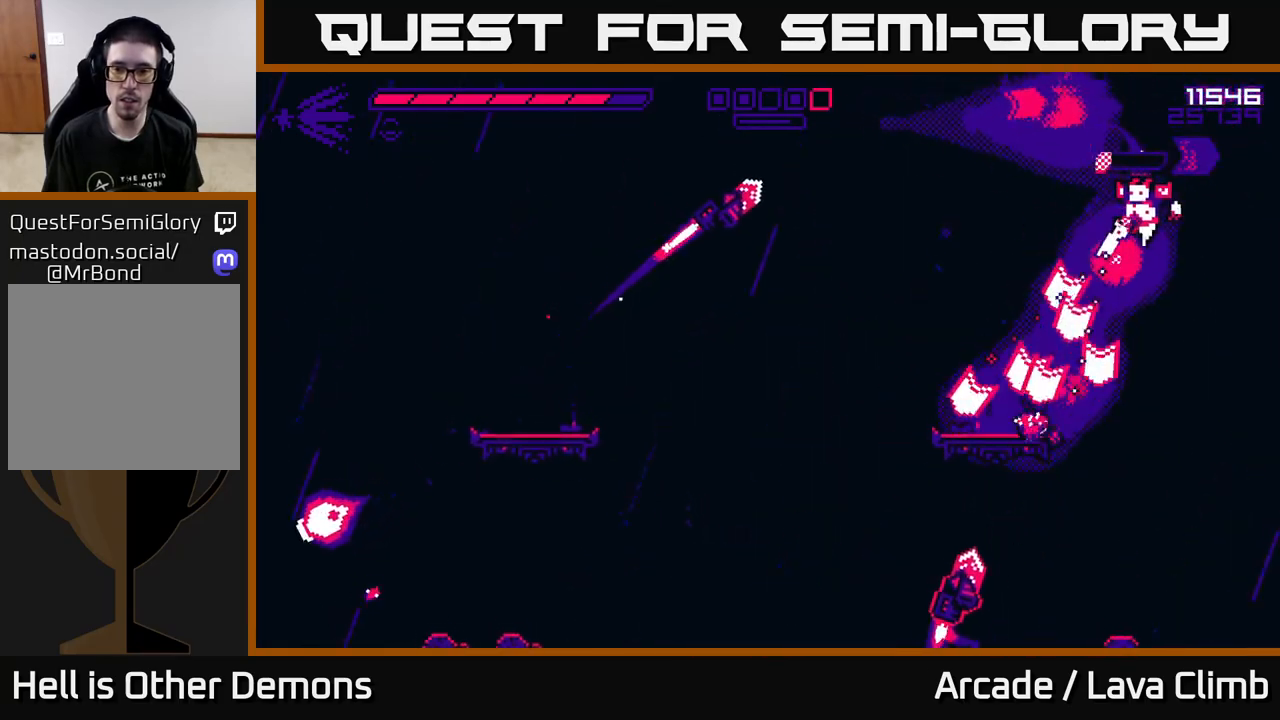
{"buttons": [], "left_stick": "center", "right_stick": "left", "events": [[17, "R2", "up"], [50, "left_stick", "right"], [267, "left_stick", "left"], [350, "right_stick", "left"], [383, "R2", "down"], [450, "left_stick", "center"], [500, "R2", "up"]]}
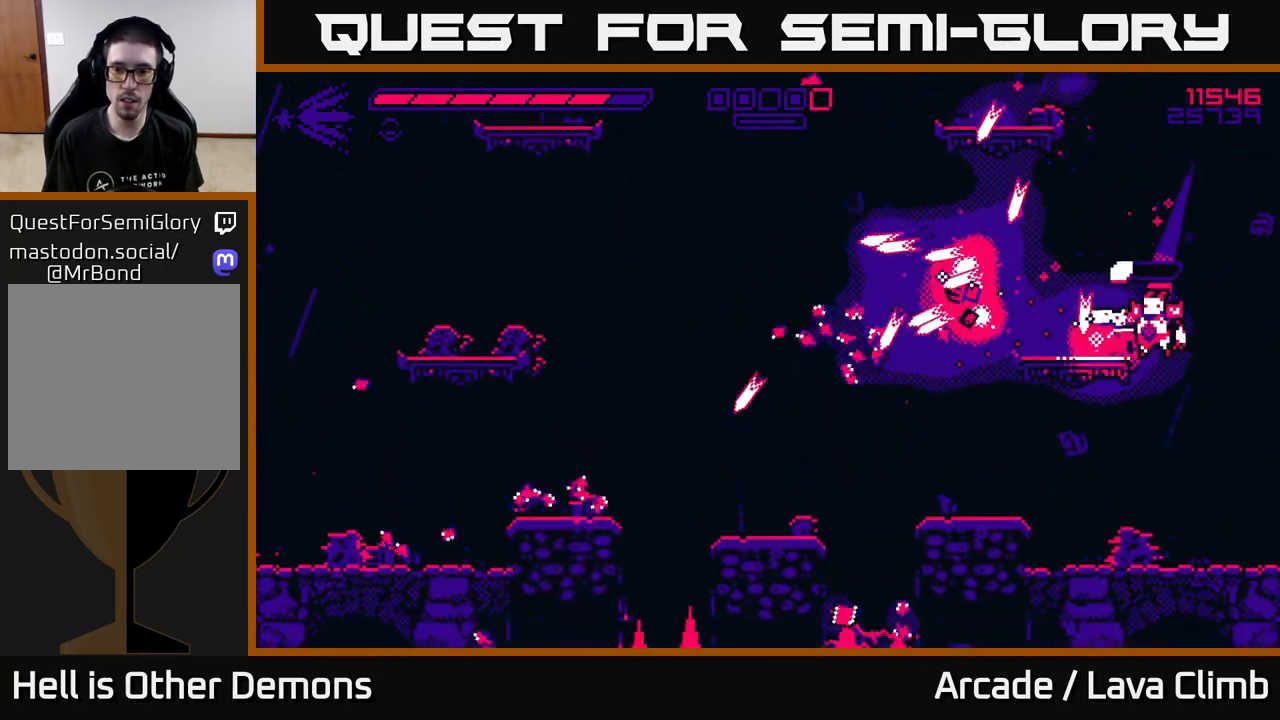
{"buttons": [], "left_stick": "left", "right_stick": "left", "events": [[183, "left_stick", "left"], [383, "L2", "down"], [500, "L2", "up"]]}
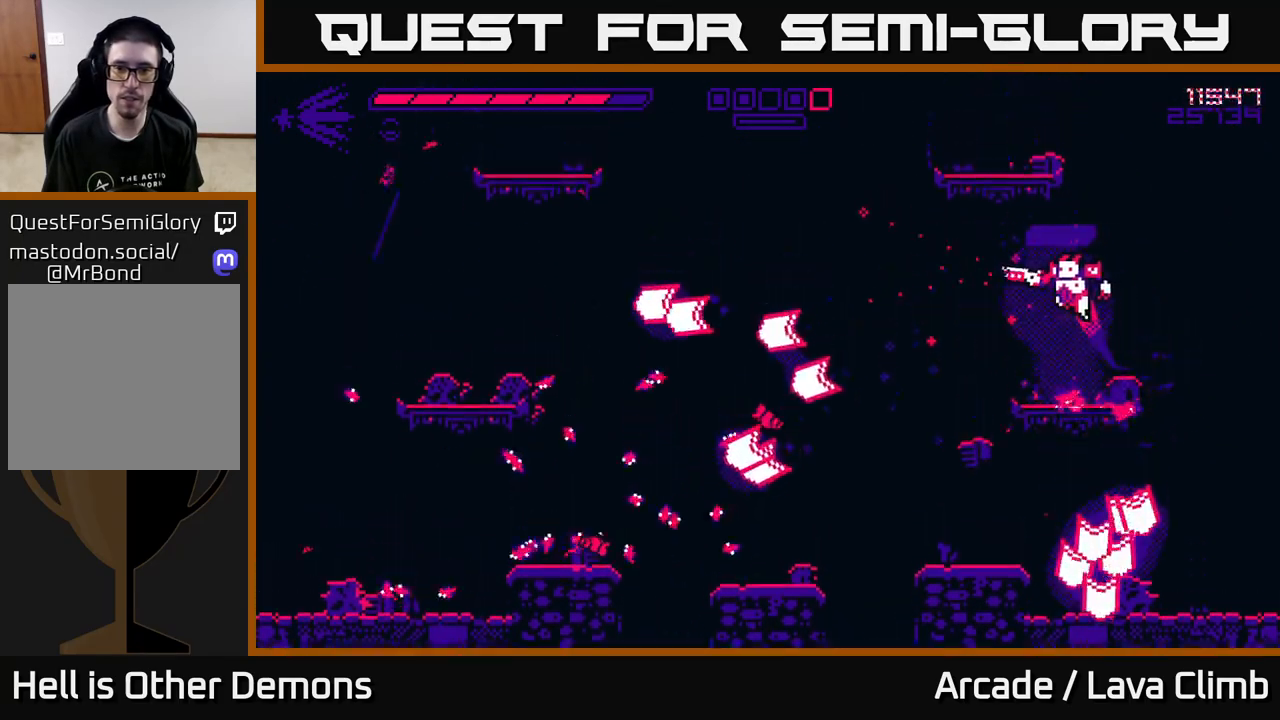
{"buttons": [], "left_stick": "left", "right_stick": "down-left", "events": [[83, "right_stick", "down-left"], [117, "R1", "down"], [367, "R1", "up"]]}
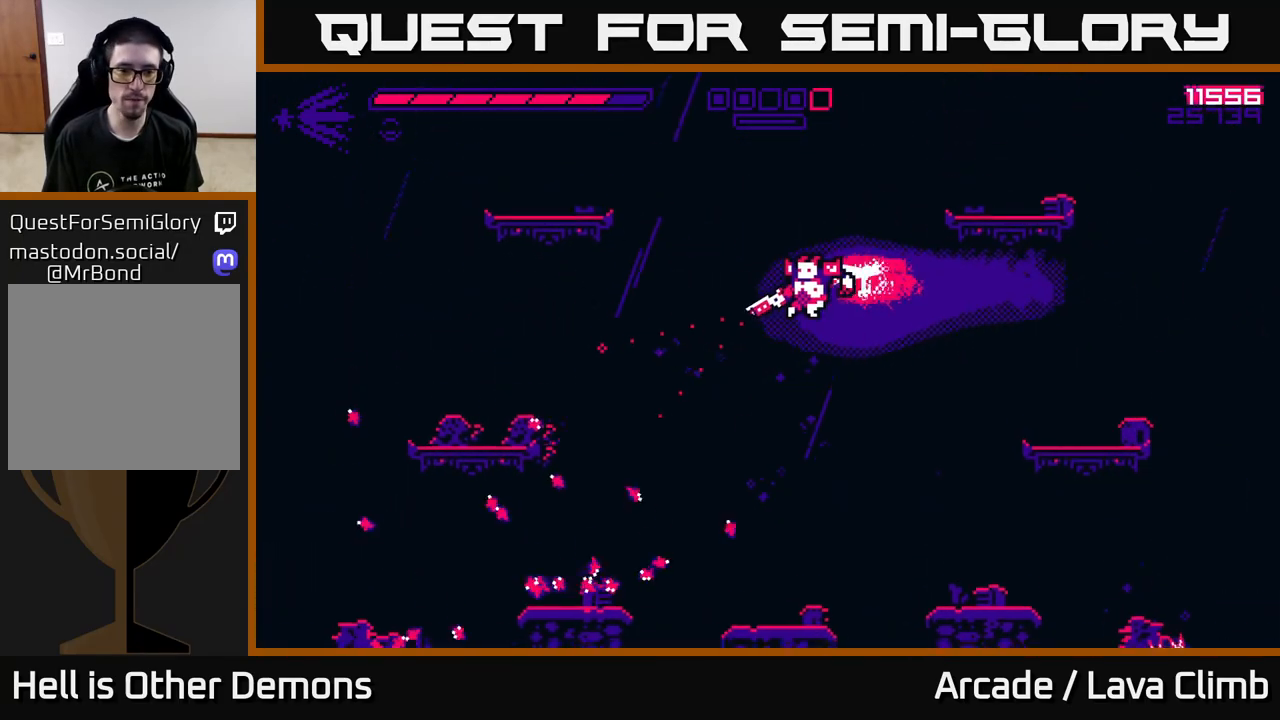
{"buttons": ["L2"], "left_stick": "left", "right_stick": "left", "events": [[117, "right_stick", "left"], [400, "L2", "down"]]}
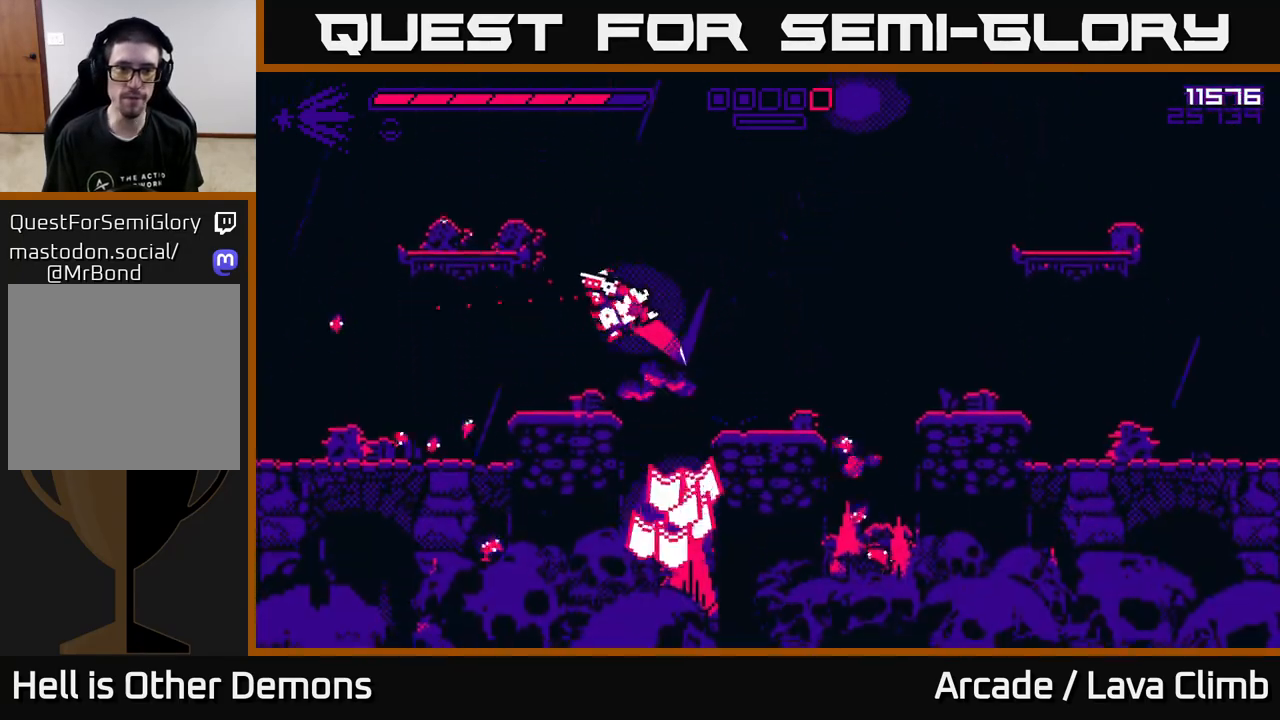
{"buttons": [], "left_stick": "left", "right_stick": "down-right", "events": [[167, "L2", "up"], [300, "right_stick", "center"], [350, "right_stick", "down-right"]]}
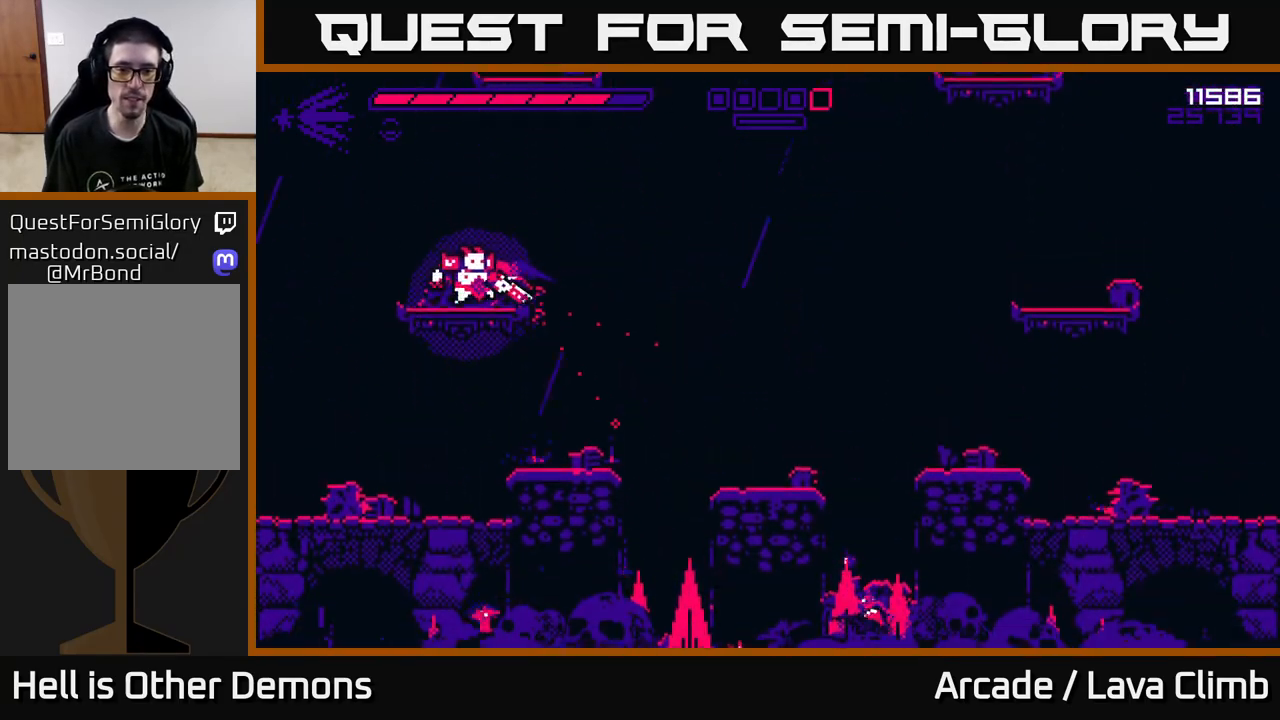
{"buttons": [], "left_stick": "center", "right_stick": "up-right", "events": [[117, "left_stick", "center"], [117, "right_stick", "up-right"]]}
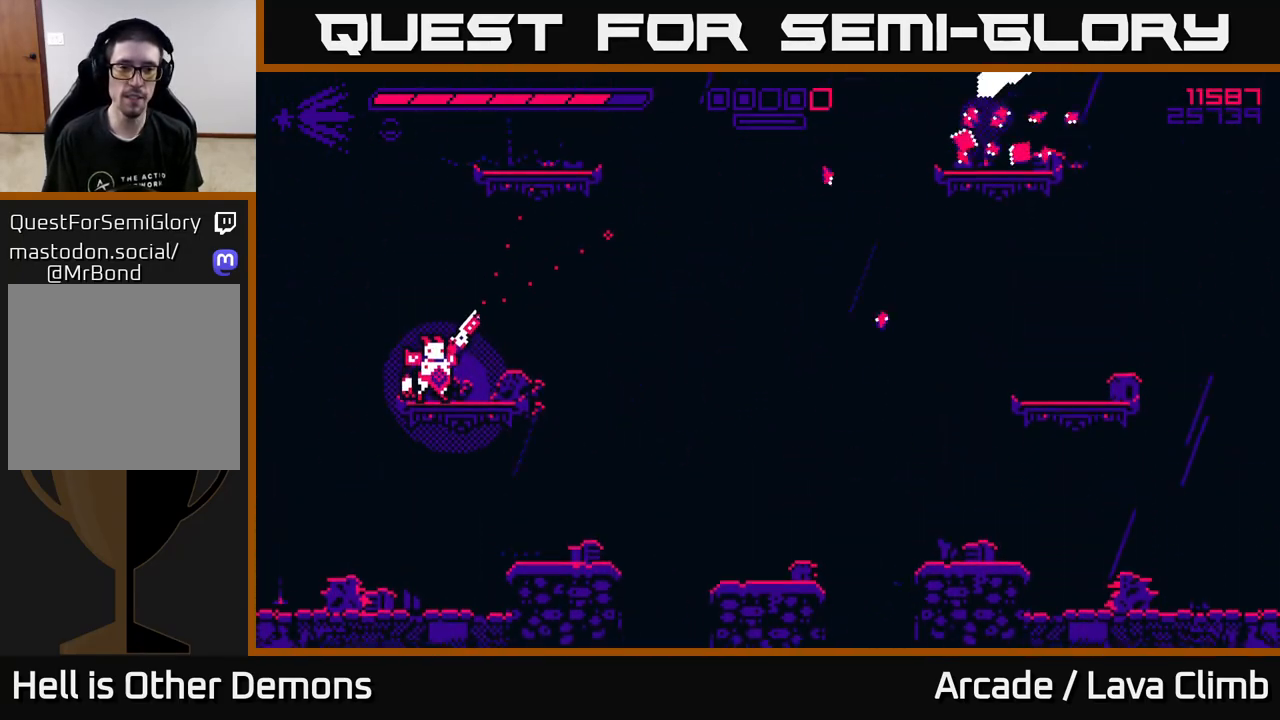
{"buttons": ["L2"], "left_stick": "right", "right_stick": "up-right", "events": [[200, "left_stick", "right"], [350, "L2", "down"]]}
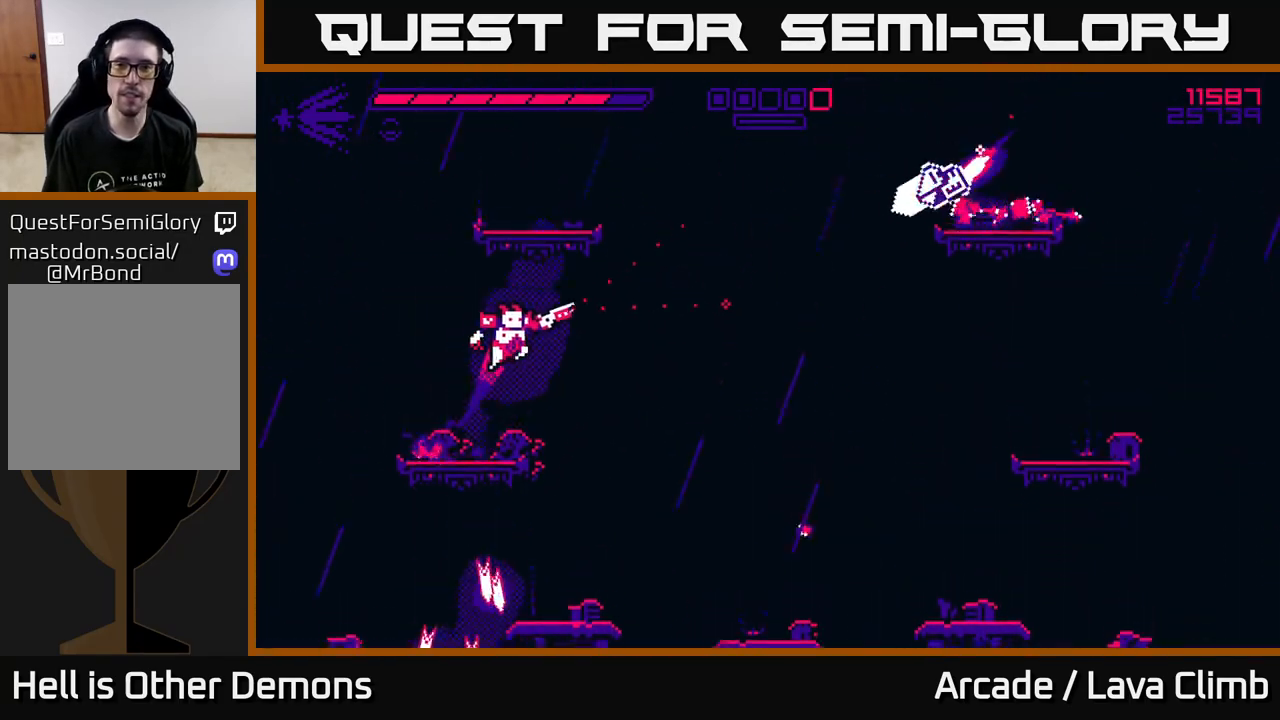
{"buttons": ["L2"], "left_stick": "right", "right_stick": "up-right", "events": [[50, "R2", "down"], [83, "L2", "up"], [133, "R2", "up"], [400, "L2", "down"]]}
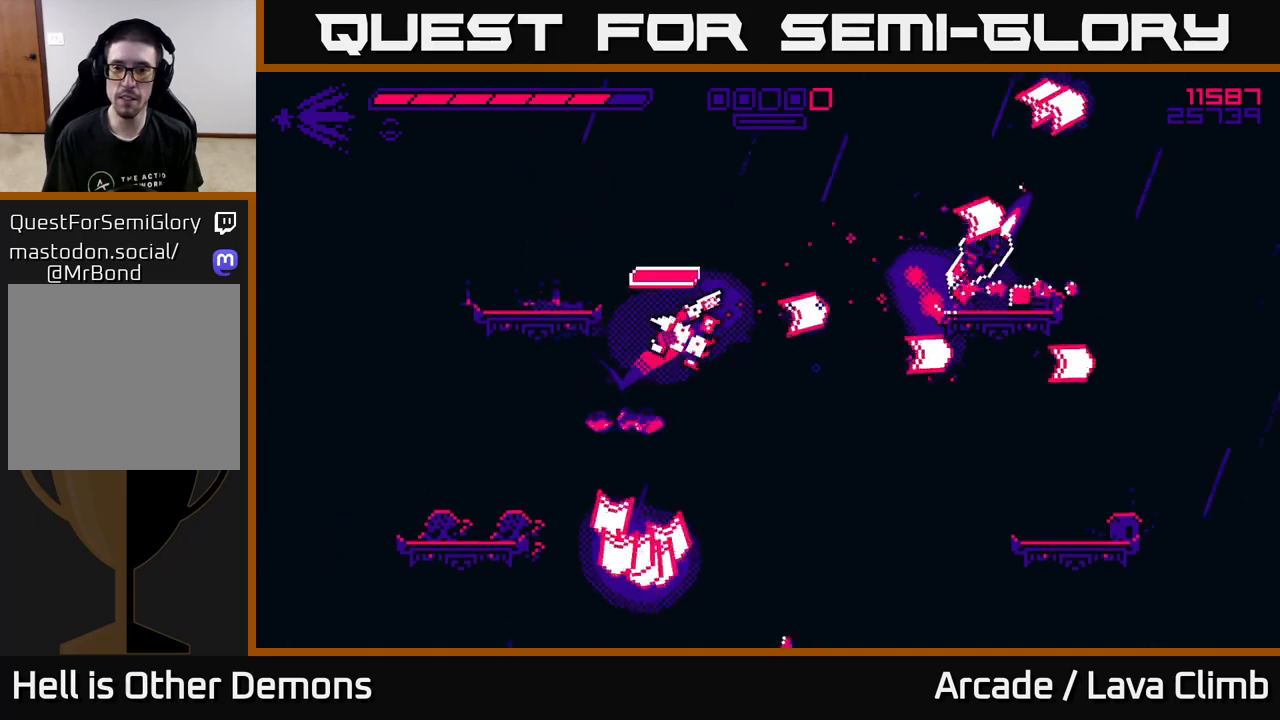
{"buttons": ["R2"], "left_stick": "right", "right_stick": "up-right", "events": [[100, "R1", "down"], [117, "L2", "up"], [267, "R1", "up"], [467, "R2", "down"]]}
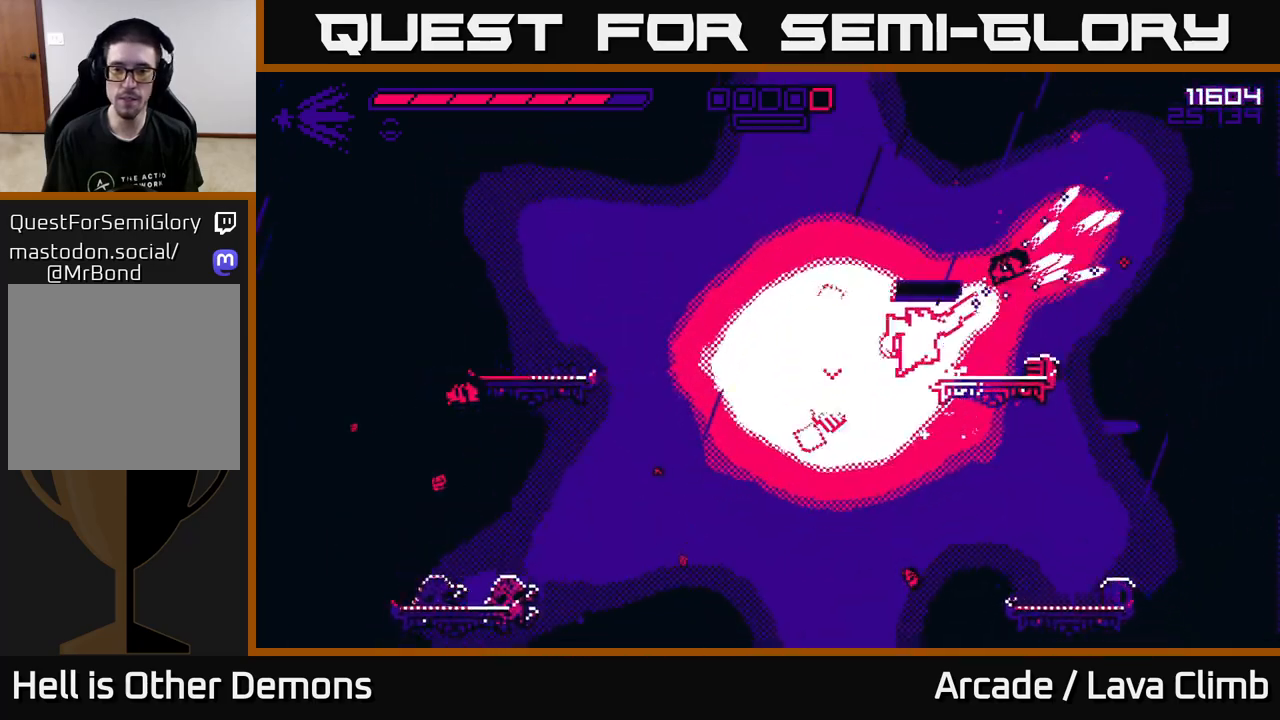
{"buttons": [], "left_stick": "left", "right_stick": "up-left", "events": [[83, "R2", "up"], [150, "right_stick", "up-left"], [400, "left_stick", "left"]]}
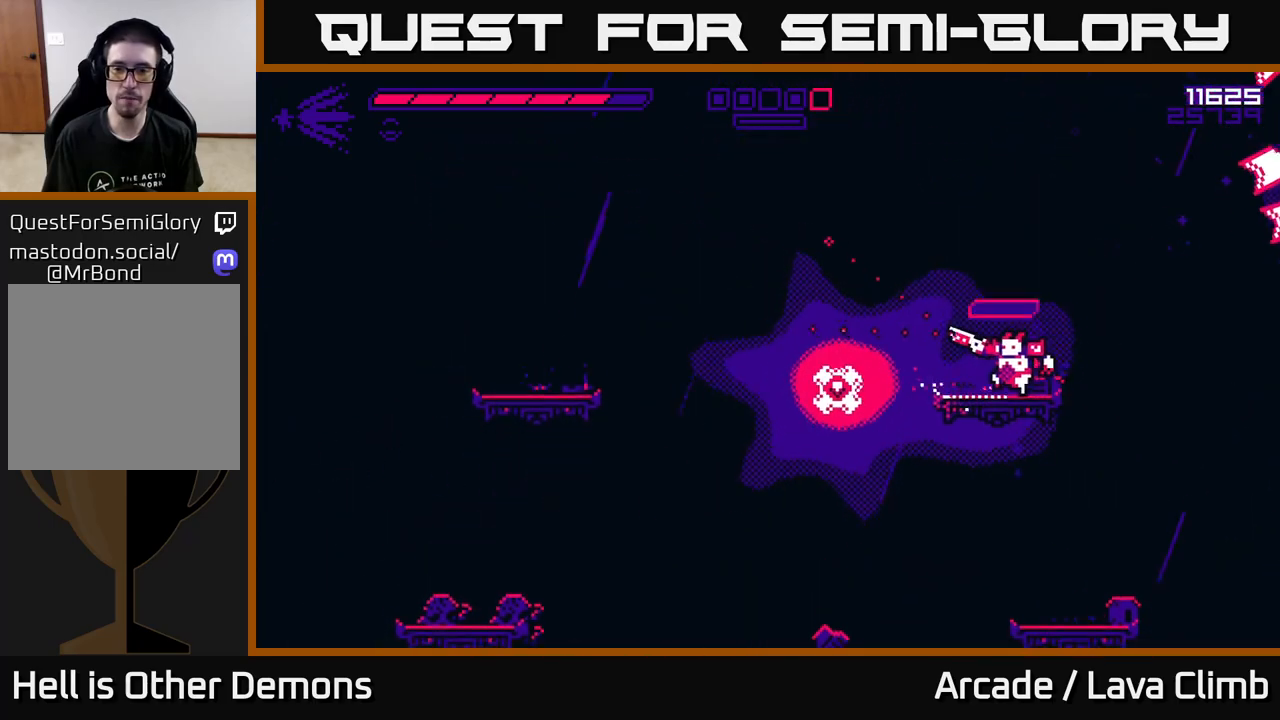
{"buttons": ["L2"], "left_stick": "left", "right_stick": "up-left", "events": [[500, "L2", "down"]]}
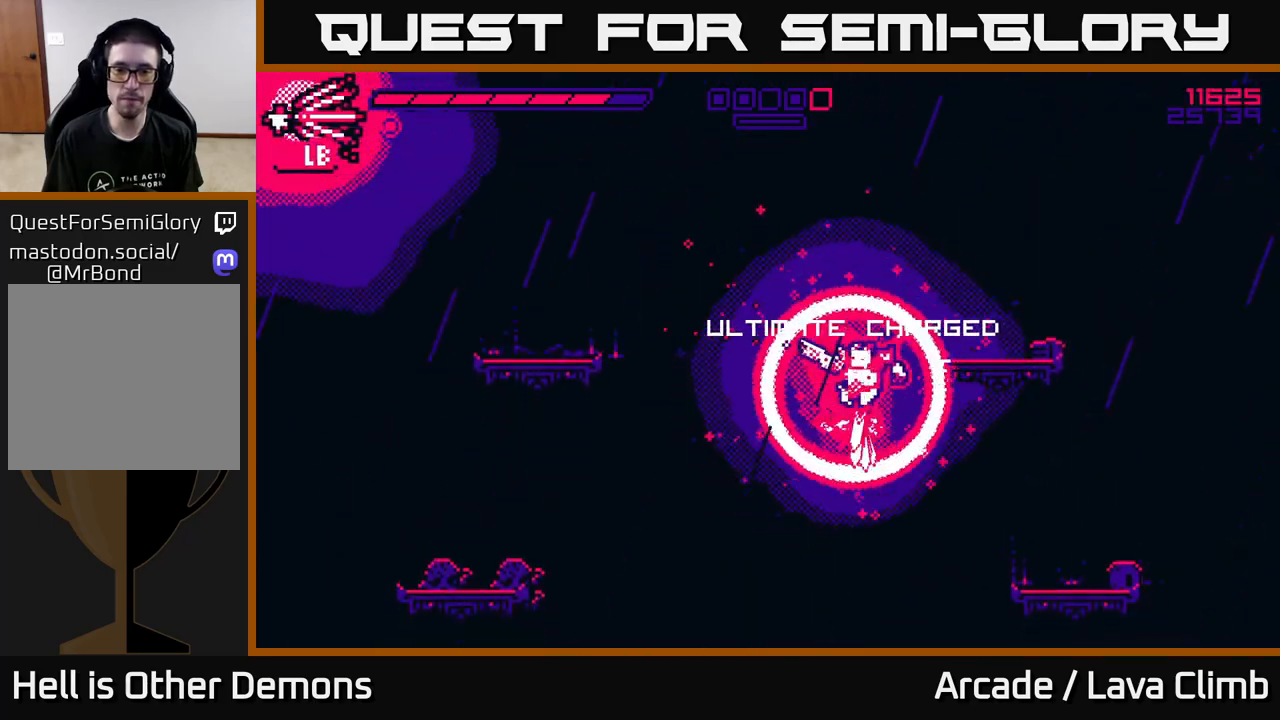
{"buttons": [], "left_stick": "left", "right_stick": "up-left", "events": [[450, "L2", "up"]]}
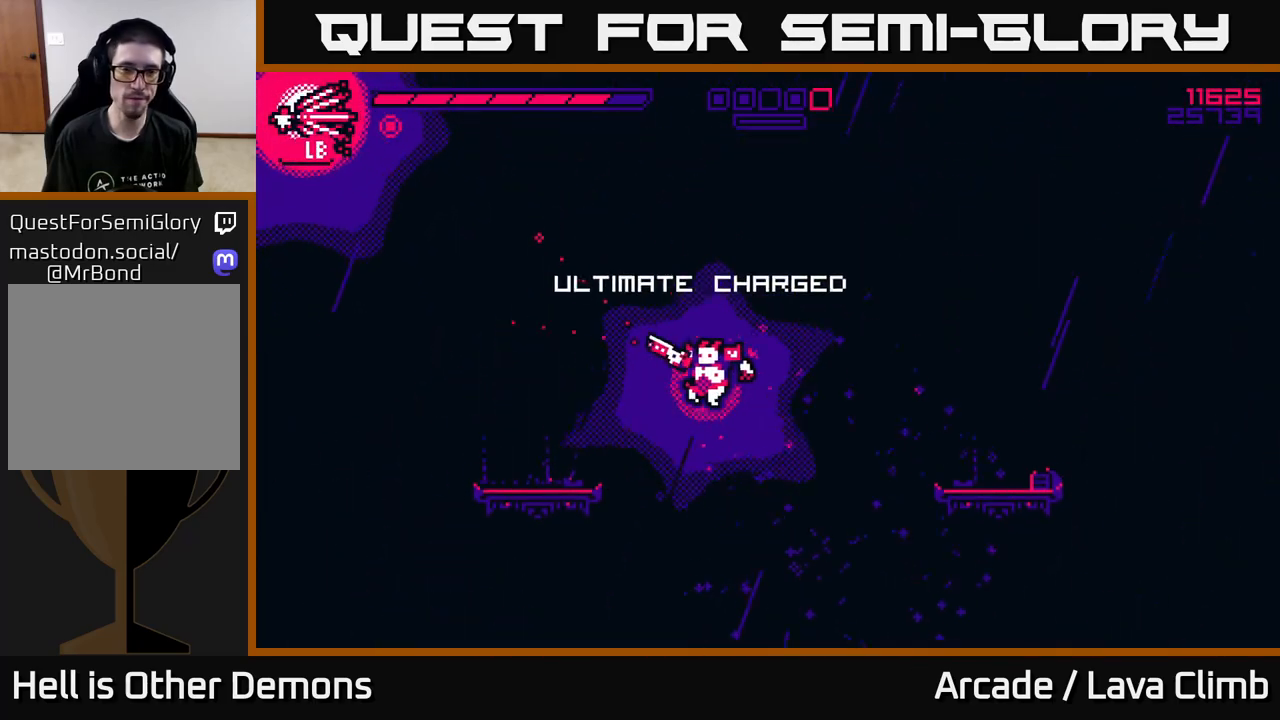
{"buttons": [], "left_stick": "left", "right_stick": "down-right", "events": [[83, "L2", "down"], [83, "right_stick", "right"], [233, "L2", "up"], [433, "right_stick", "down-right"]]}
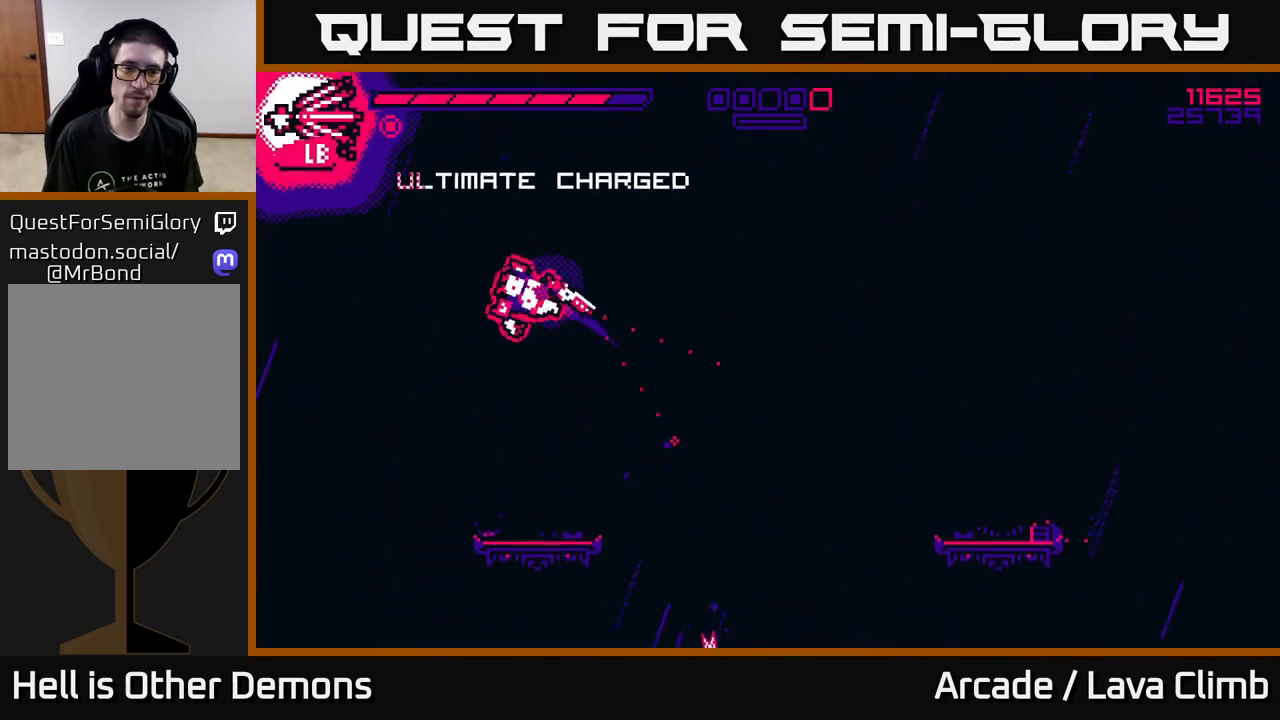
{"buttons": [], "left_stick": "center", "right_stick": "up-right", "events": [[17, "L1", "down"], [133, "right_stick", "right"], [183, "L1", "up"], [217, "left_stick", "center"], [283, "right_stick", "up-right"]]}
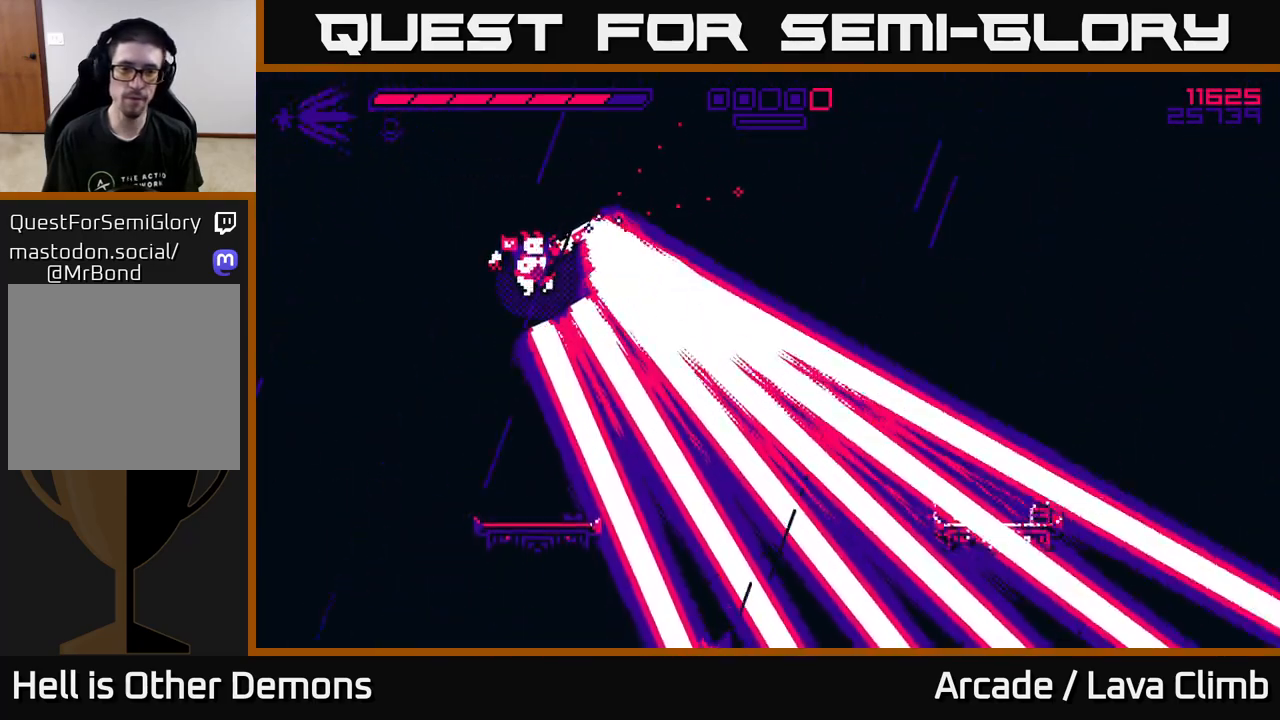
{"buttons": [], "left_stick": "center", "right_stick": "center", "events": [[367, "right_stick", "center"]]}